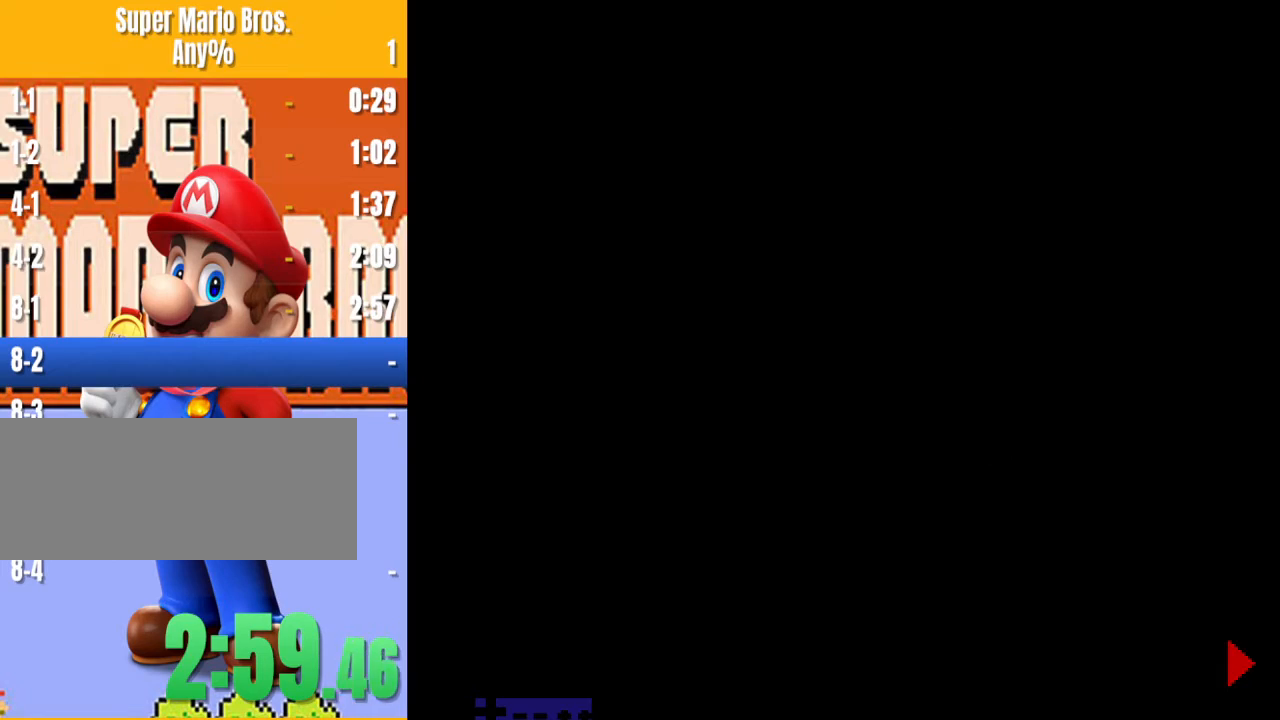
Gameplay with a controller (Nintendo layout); each line is a JSON object with the inputs held at the frame after it. "events" lists button and stick changes between this image and that frame as [ms after this image, input, new state], when the widget could be followed in between. Not read: L3 R3.
{"buttons": ["B", "DPAD_RIGHT"], "events": [[333, "A", "down"], [333, "B", "down"], [333, "DPAD_RIGHT", "down"], [367, "A", "up"]]}
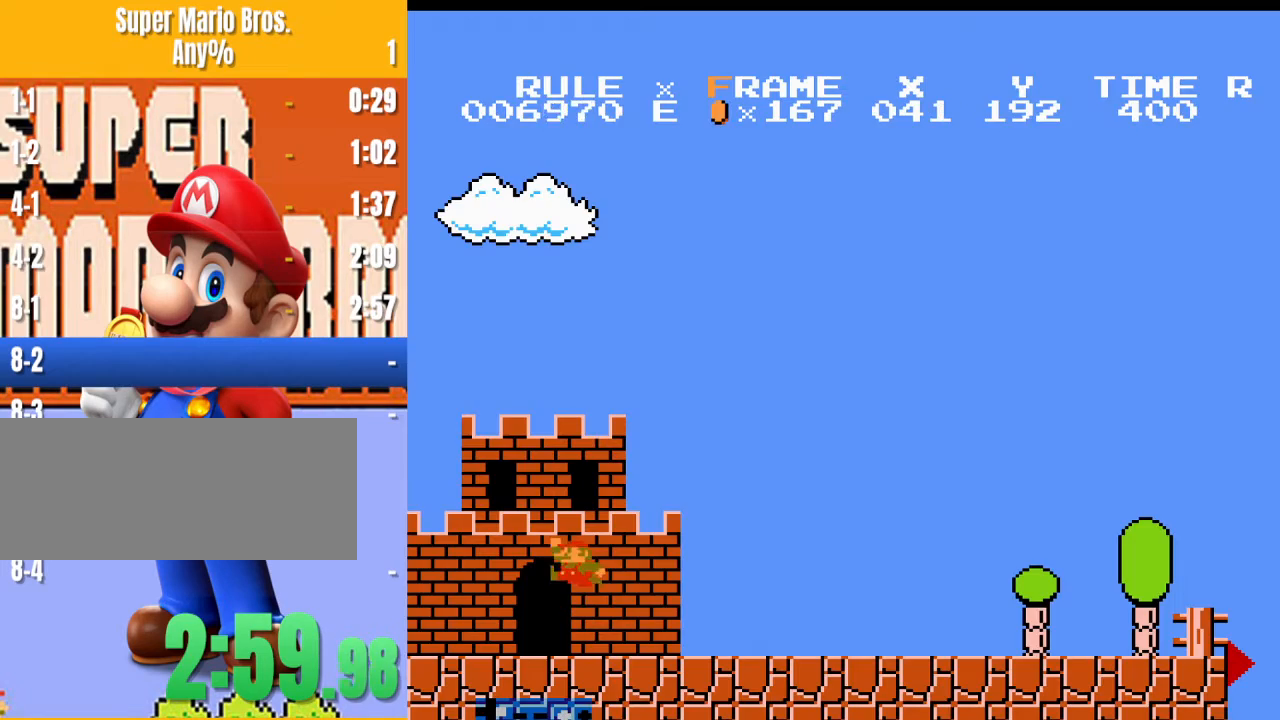
{"buttons": ["B", "DPAD_RIGHT"], "events": []}
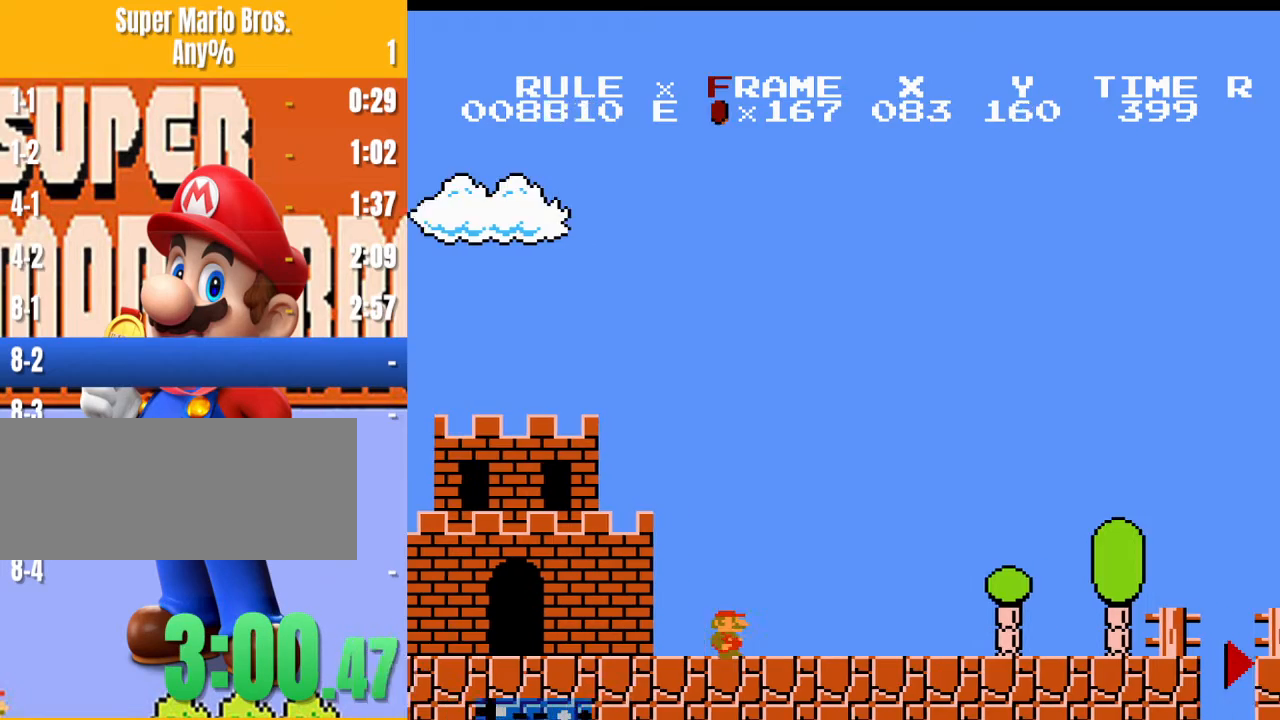
{"buttons": ["A", "B", "DPAD_RIGHT"], "events": [[433, "A", "down"]]}
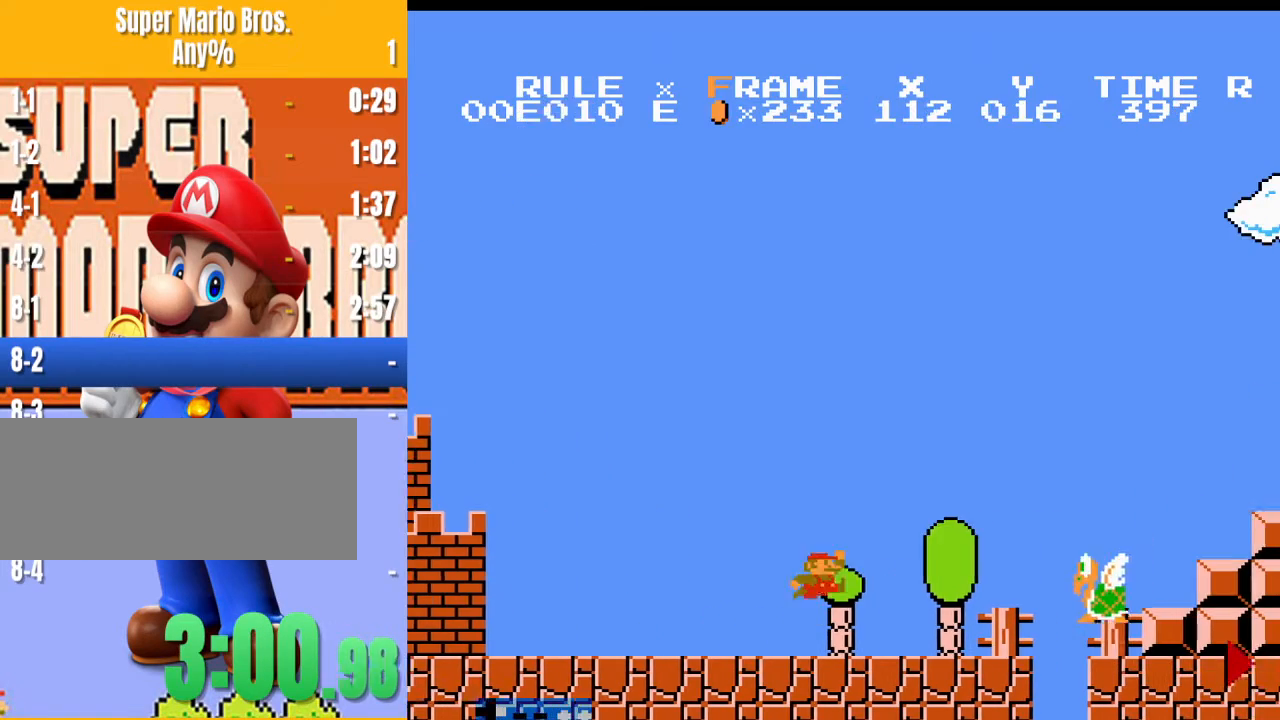
{"buttons": ["A", "B", "DPAD_RIGHT"], "events": []}
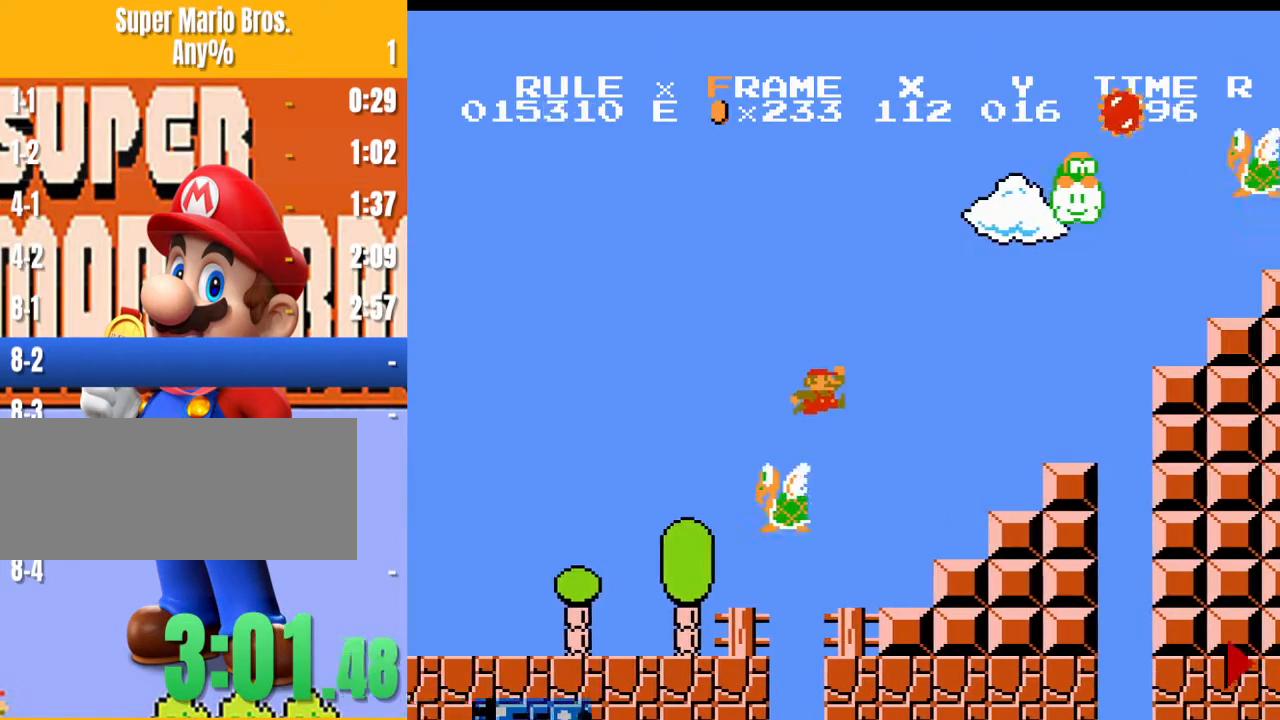
{"buttons": ["A", "B", "DPAD_RIGHT"], "events": [[33, "A", "up"], [267, "A", "down"]]}
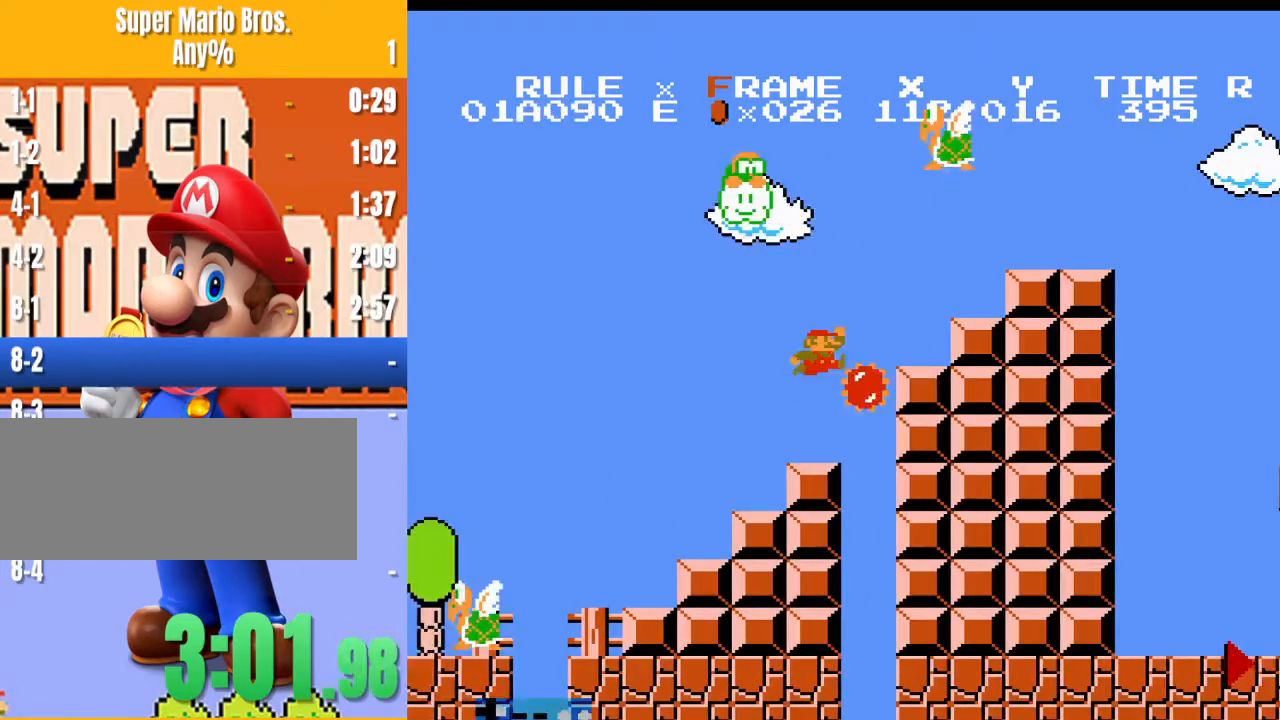
{"buttons": ["B", "DPAD_RIGHT"], "events": [[200, "A", "up"], [267, "A", "down"], [300, "A", "up"]]}
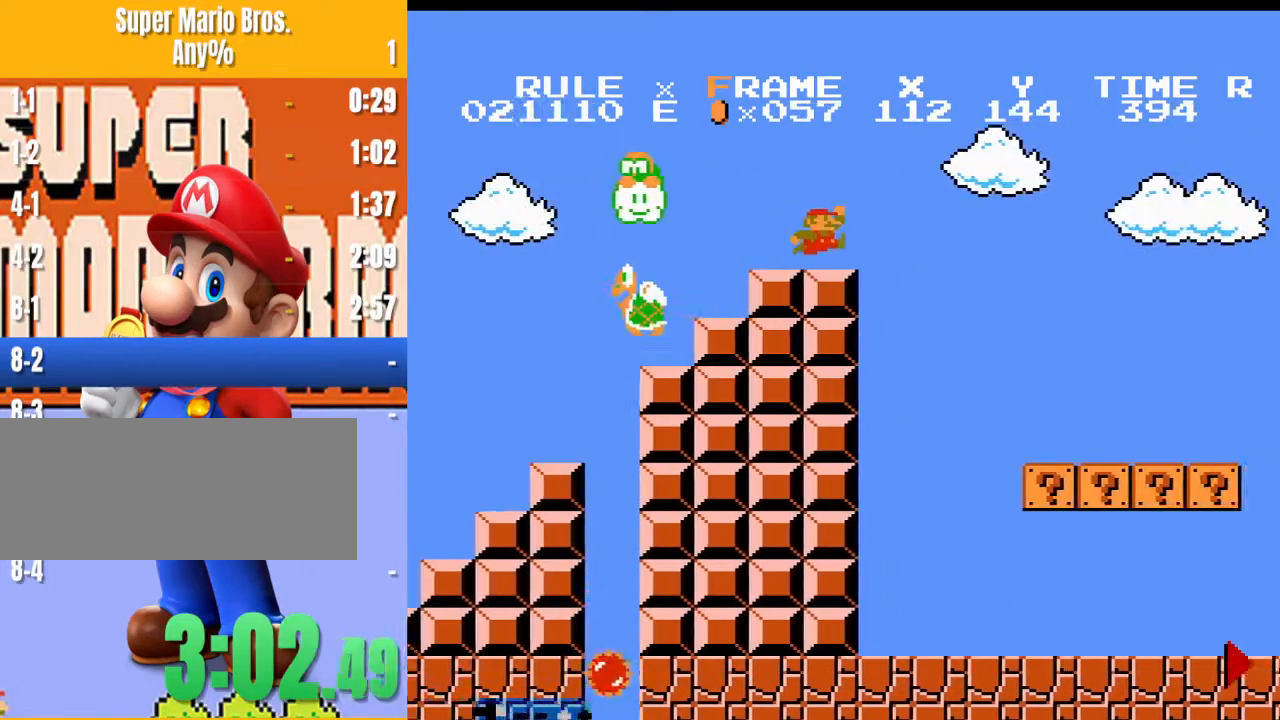
{"buttons": ["B", "DPAD_RIGHT"], "events": [[67, "A", "down"], [400, "A", "up"]]}
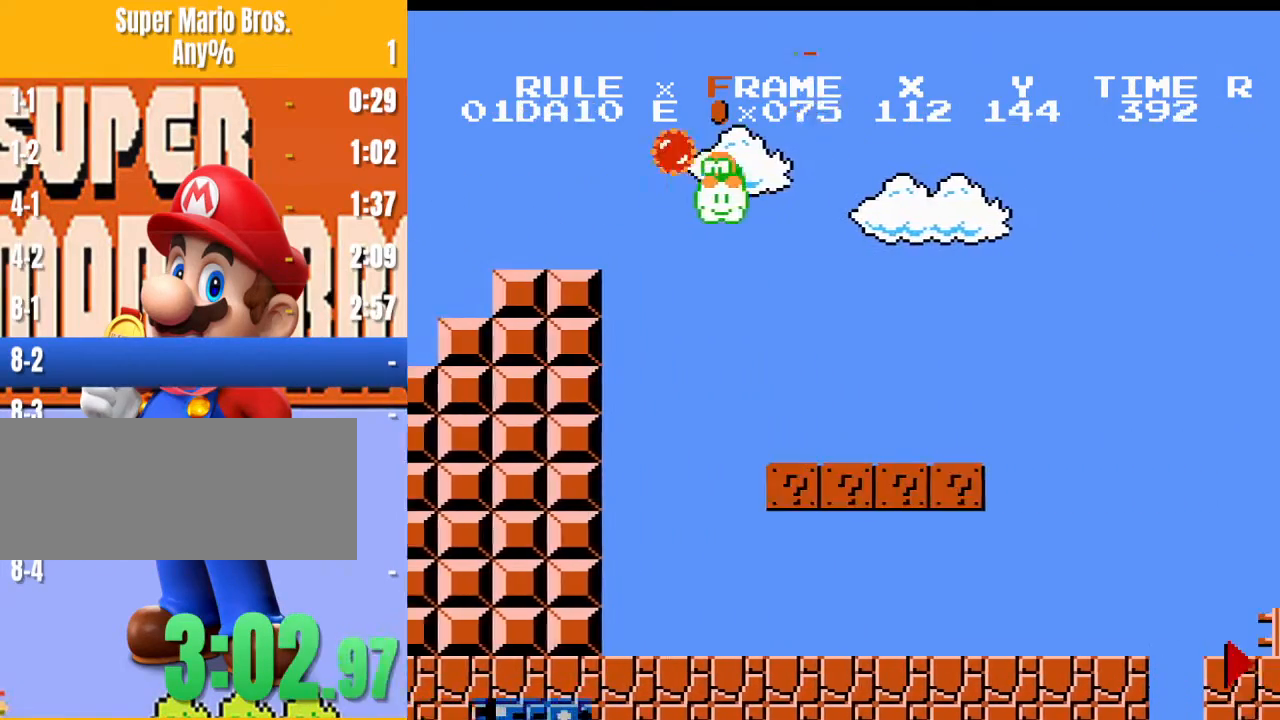
{"buttons": ["B", "DPAD_RIGHT"], "events": []}
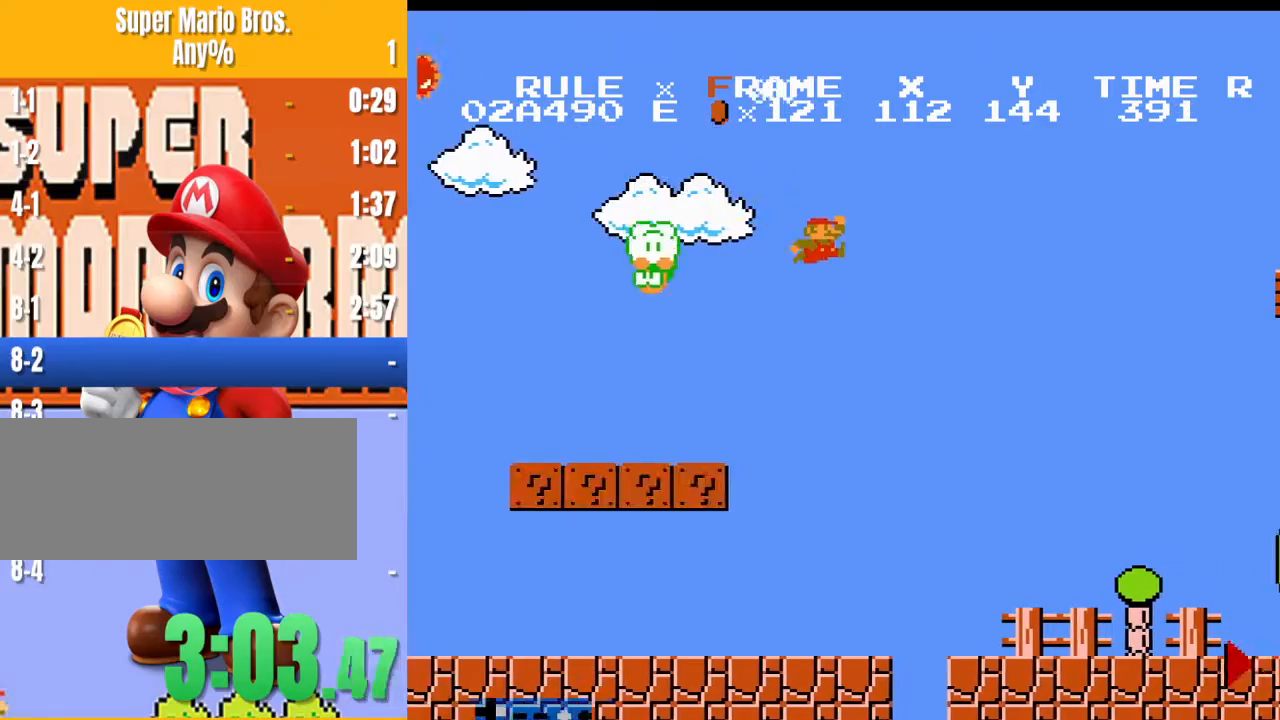
{"buttons": ["B", "DPAD_RIGHT"], "events": []}
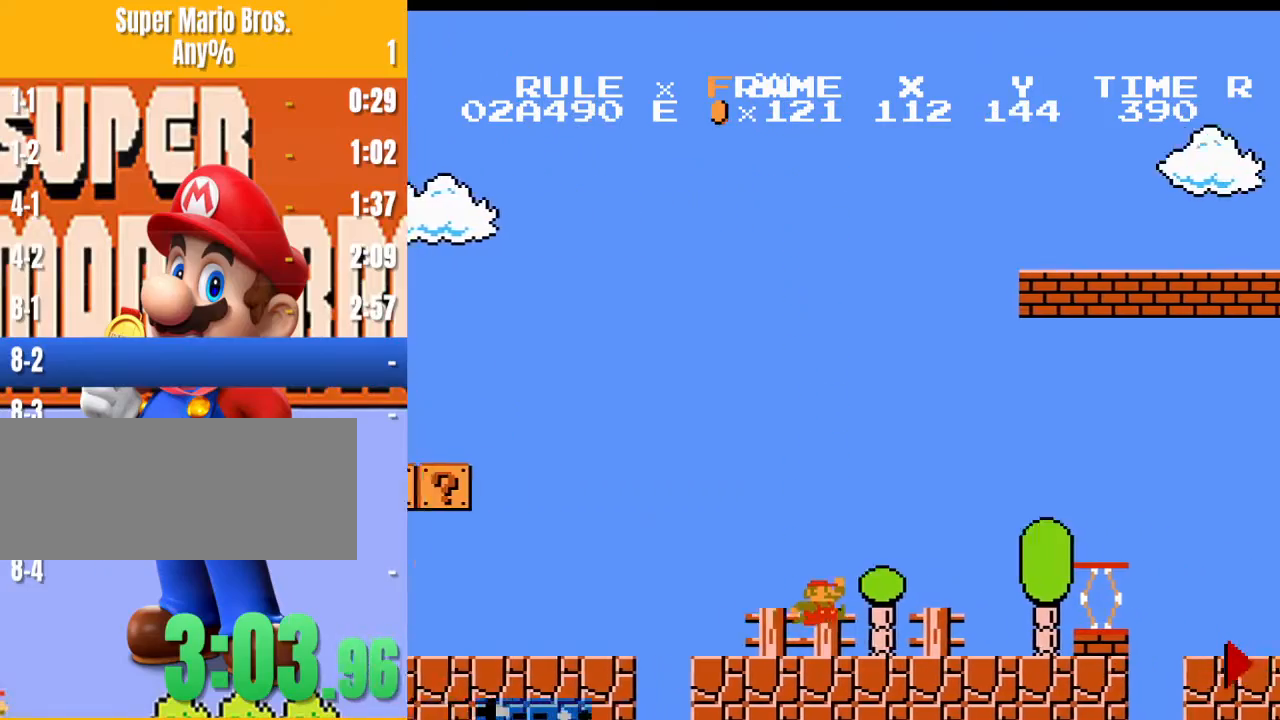
{"buttons": ["B", "DPAD_RIGHT"], "events": [[300, "A", "down"], [500, "A", "up"]]}
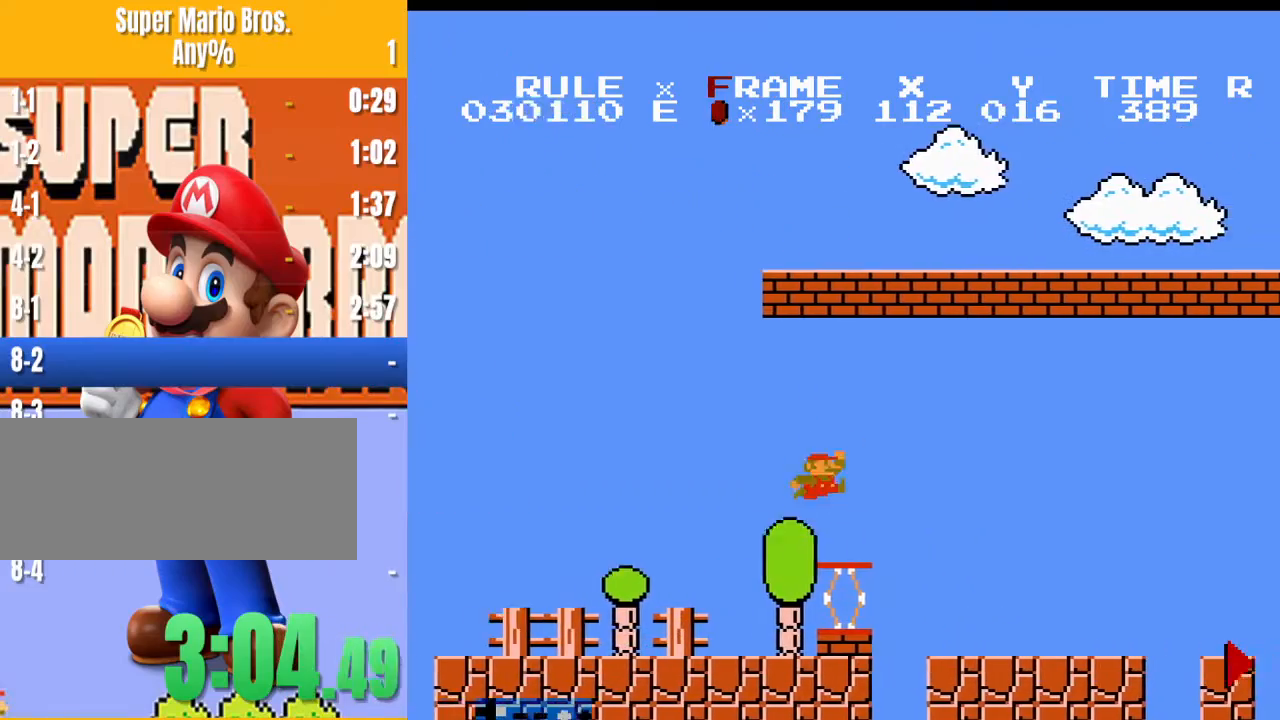
{"buttons": ["B", "DPAD_RIGHT"], "events": []}
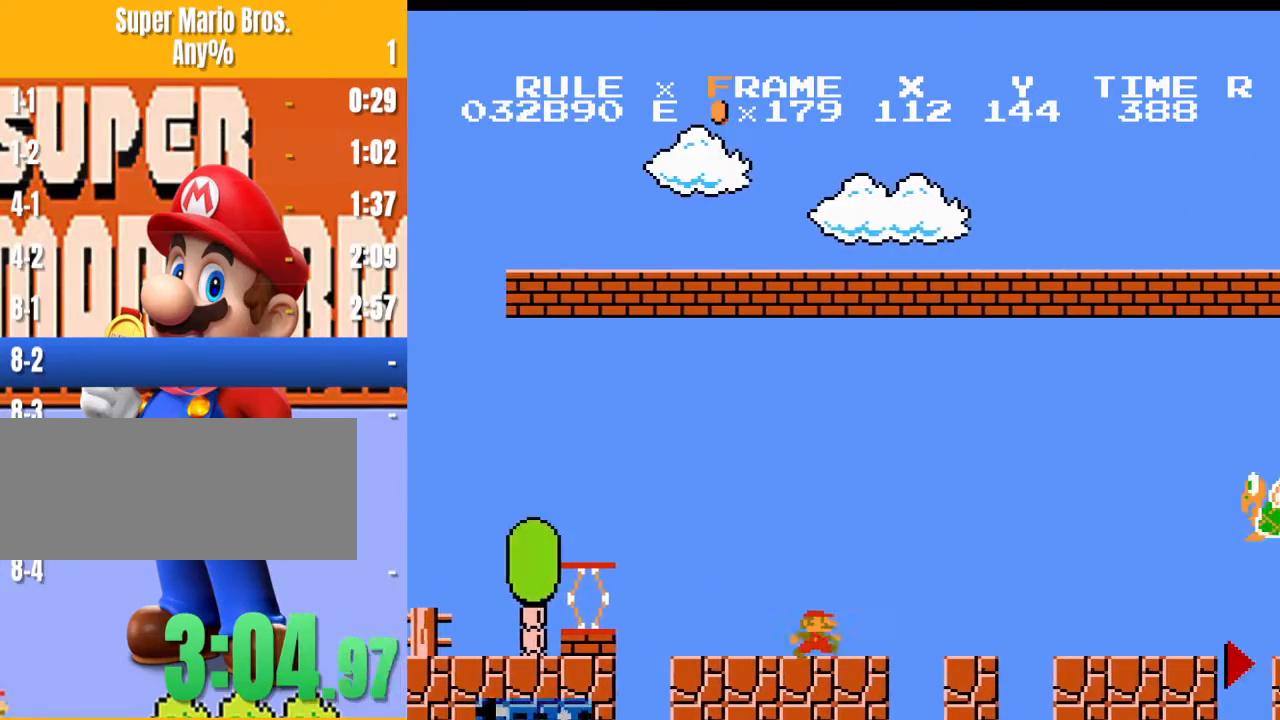
{"buttons": ["B", "DPAD_RIGHT"], "events": []}
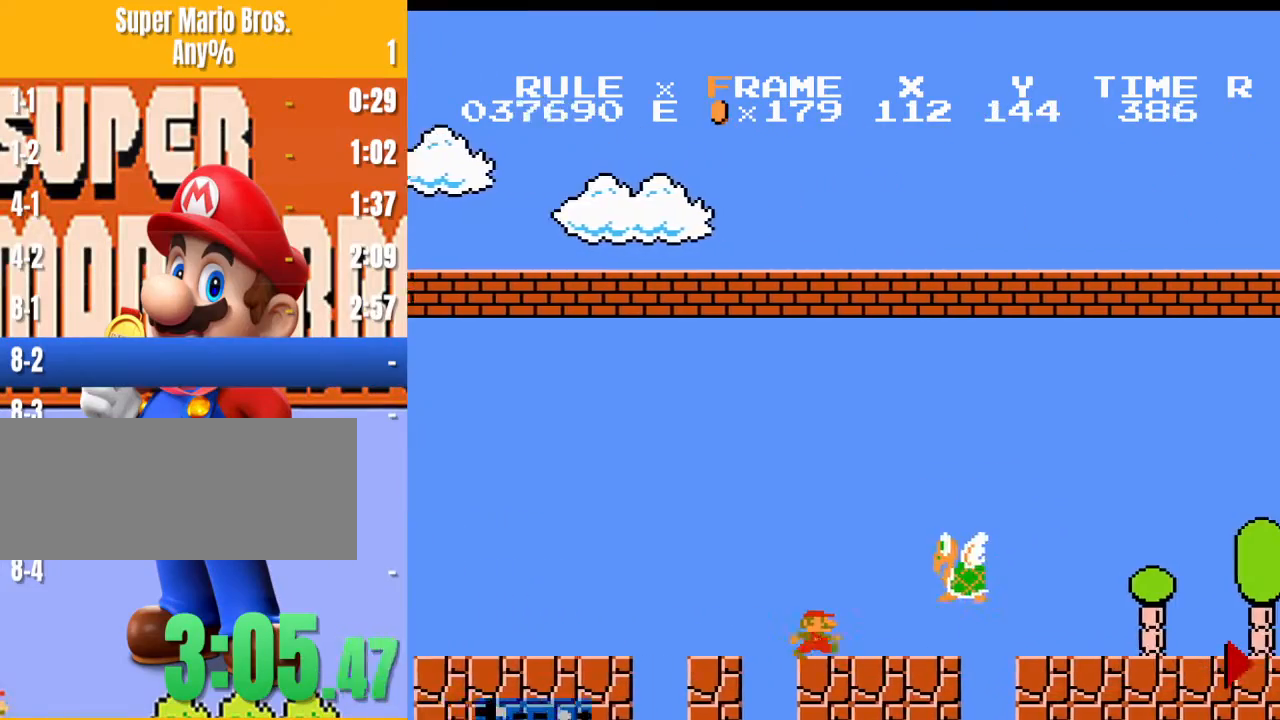
{"buttons": ["B", "DPAD_RIGHT"], "events": []}
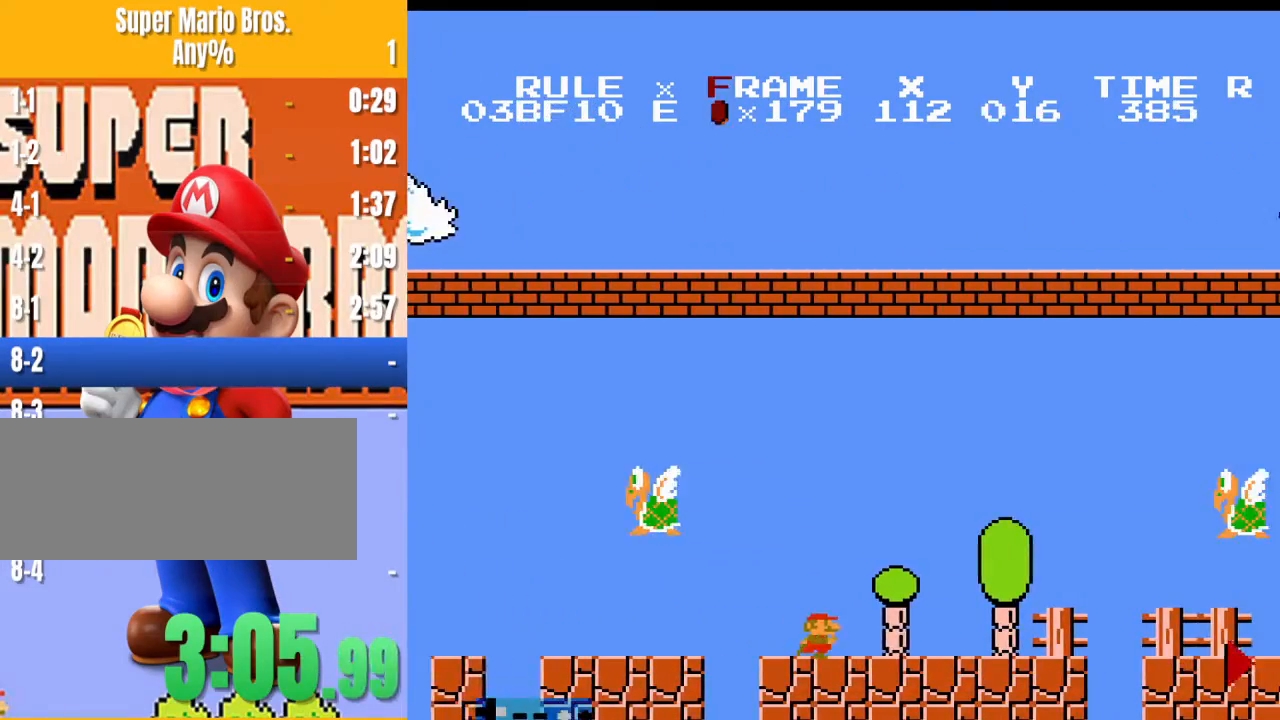
{"buttons": ["B", "DPAD_RIGHT"], "events": []}
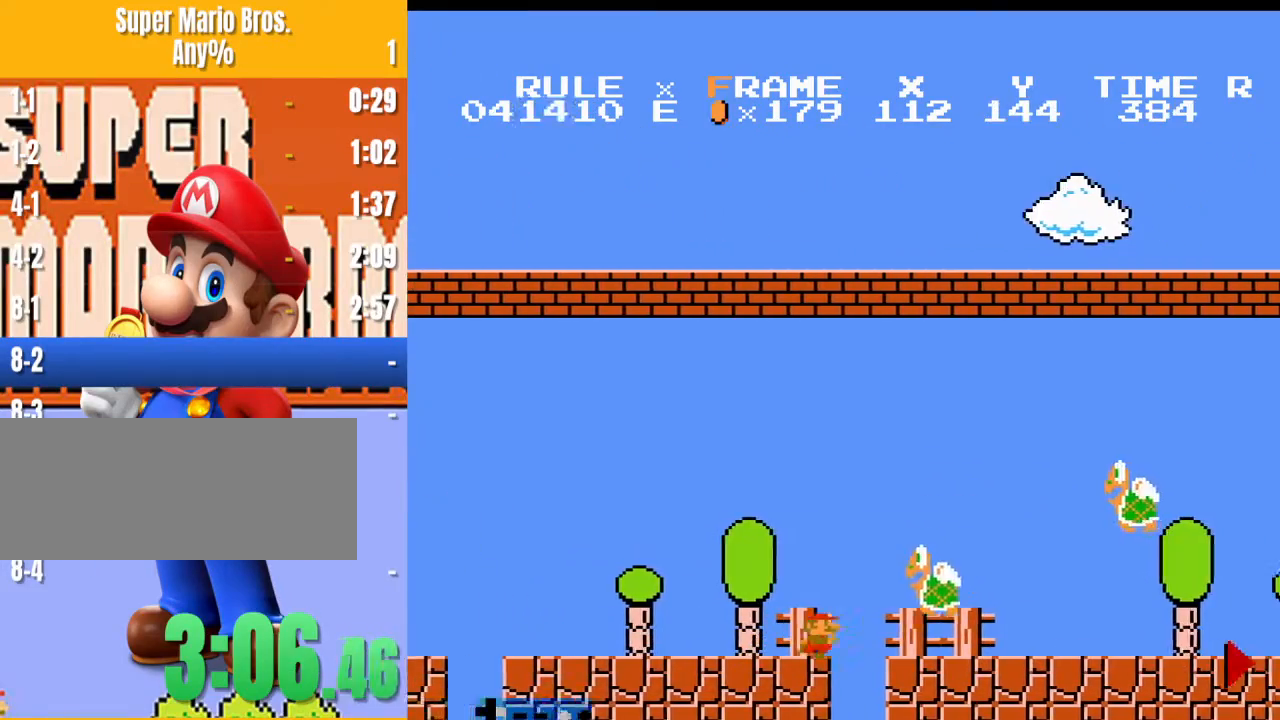
{"buttons": ["B", "DPAD_RIGHT"], "events": [[300, "A", "down"], [500, "A", "up"]]}
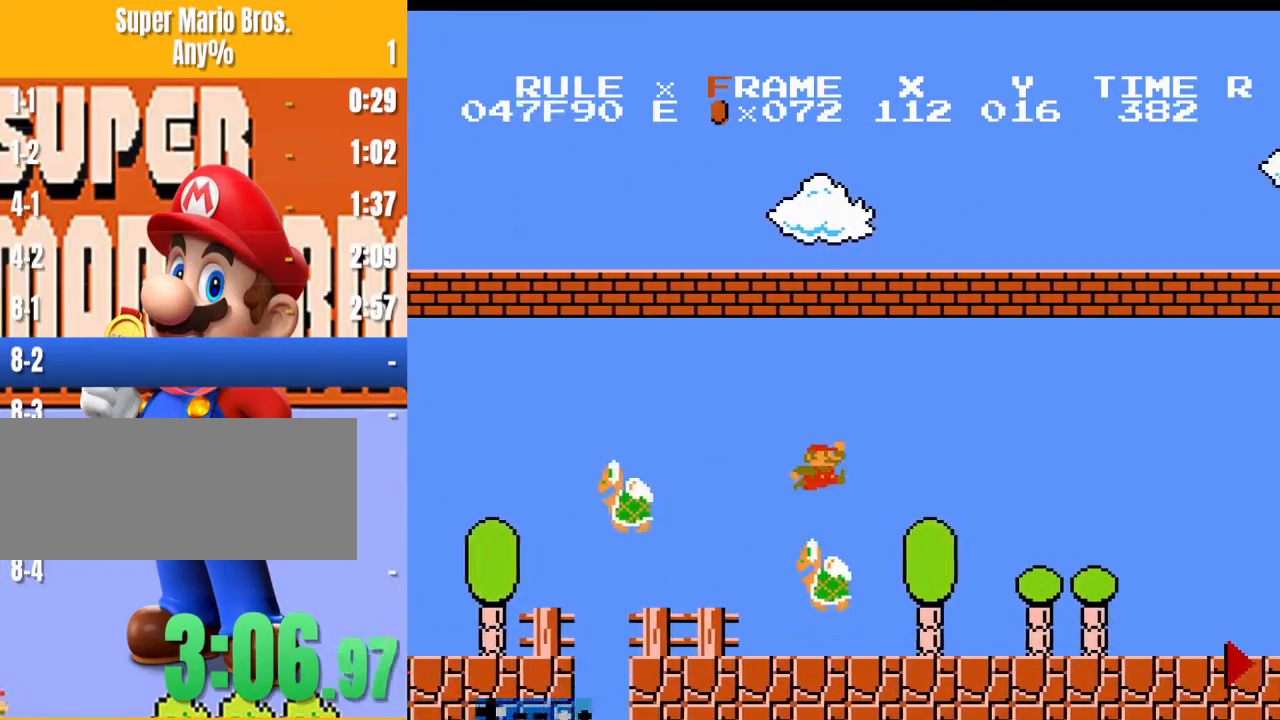
{"buttons": ["B", "DPAD_RIGHT"], "events": []}
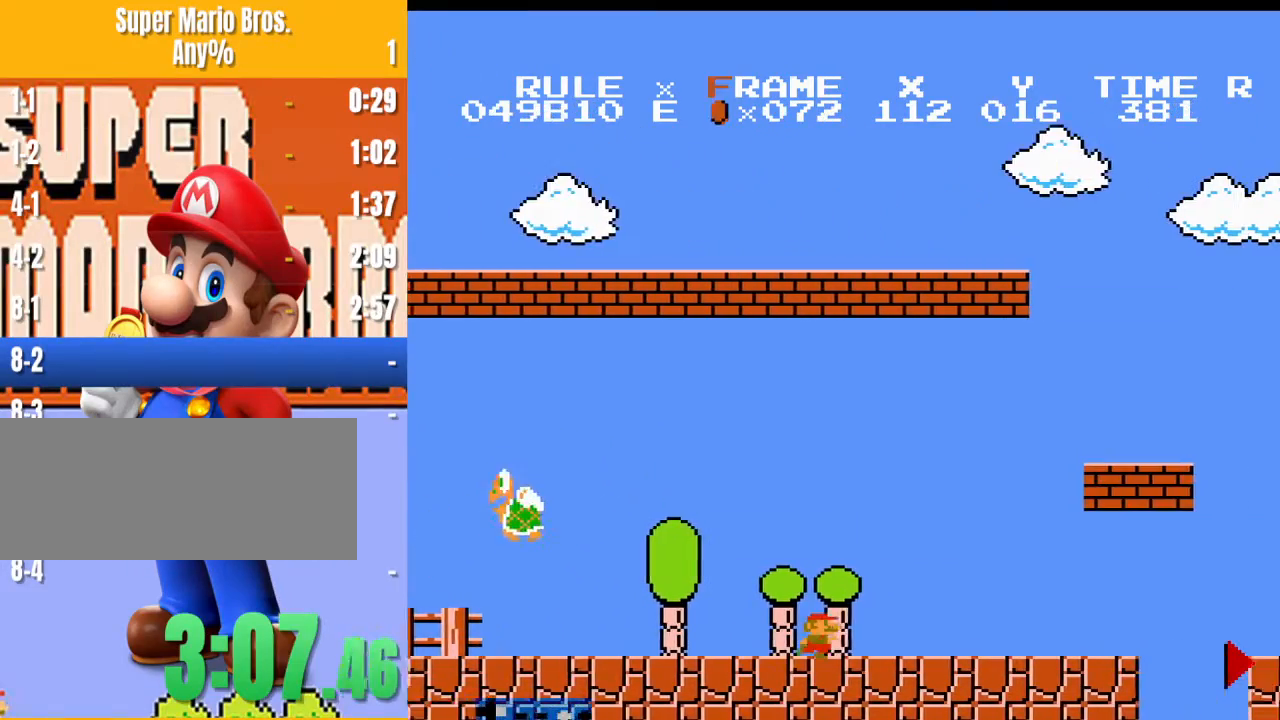
{"buttons": ["B", "DPAD_RIGHT"], "events": []}
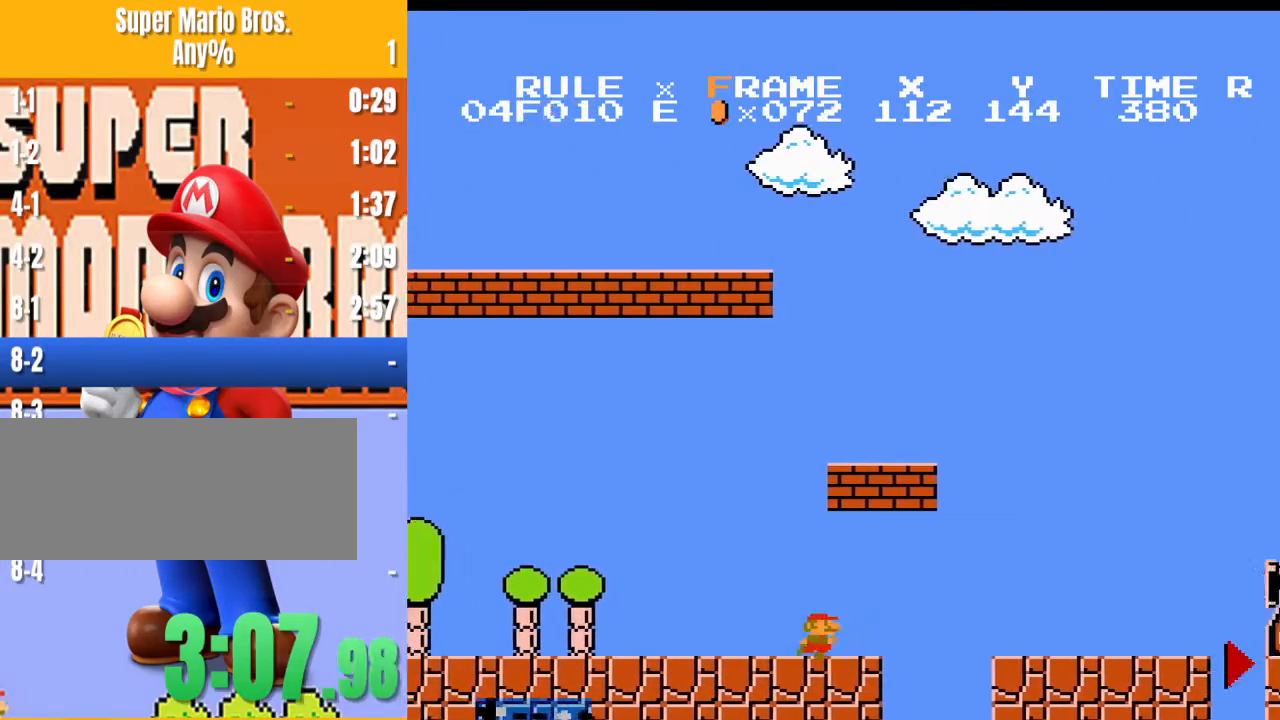
{"buttons": ["B", "DPAD_RIGHT"], "events": [[67, "A", "down"], [300, "A", "up"]]}
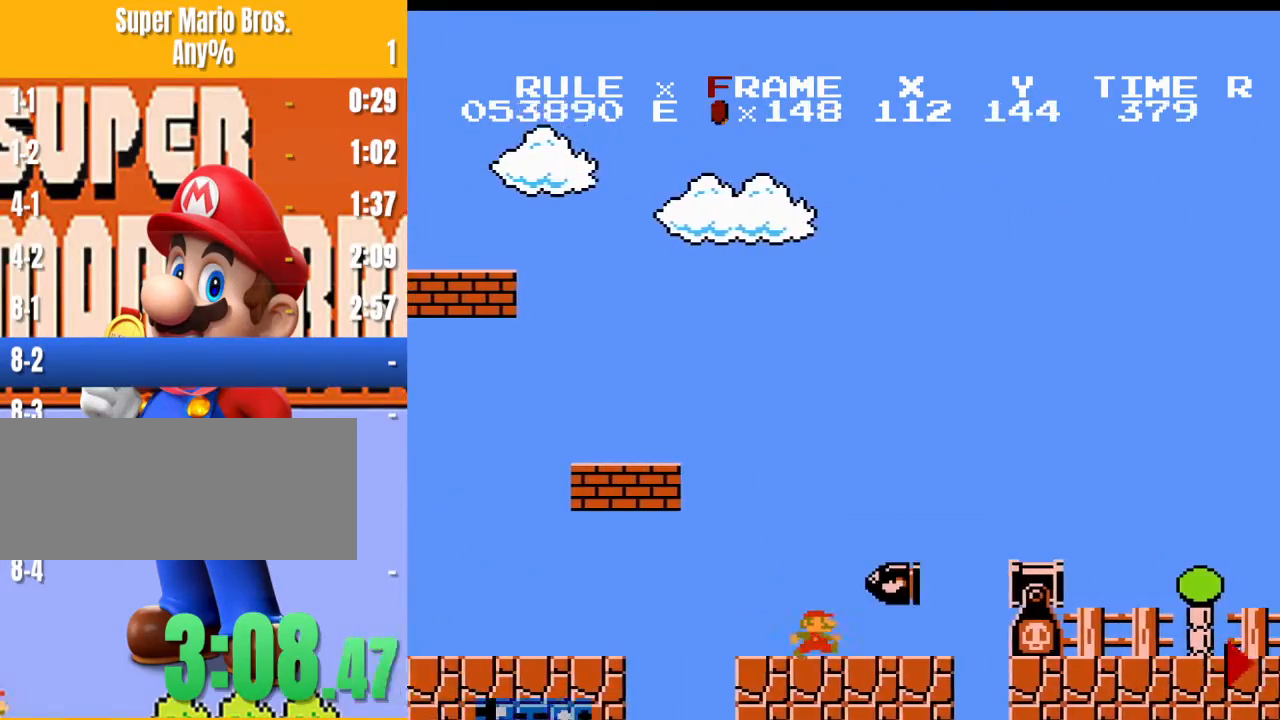
{"buttons": ["A", "B", "DPAD_RIGHT"], "events": [[167, "A", "down"], [233, "A", "up"], [500, "A", "down"]]}
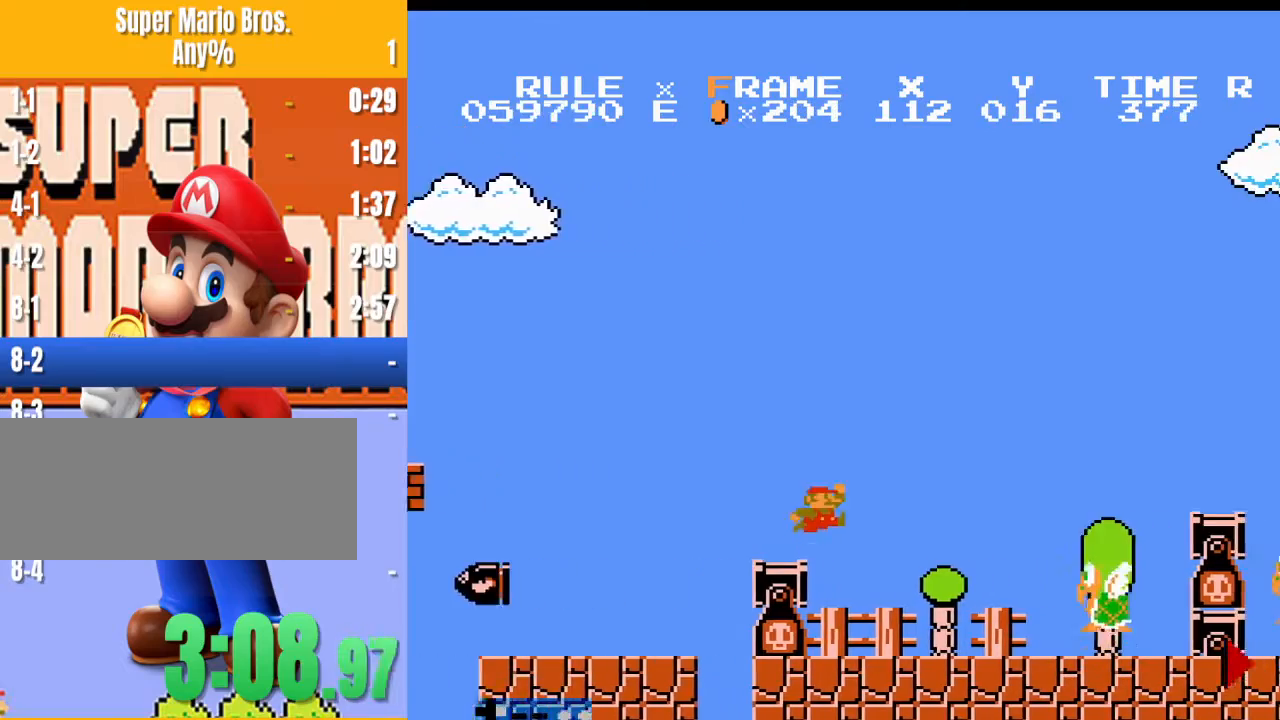
{"buttons": ["B", "DPAD_RIGHT"], "events": [[467, "A", "up"]]}
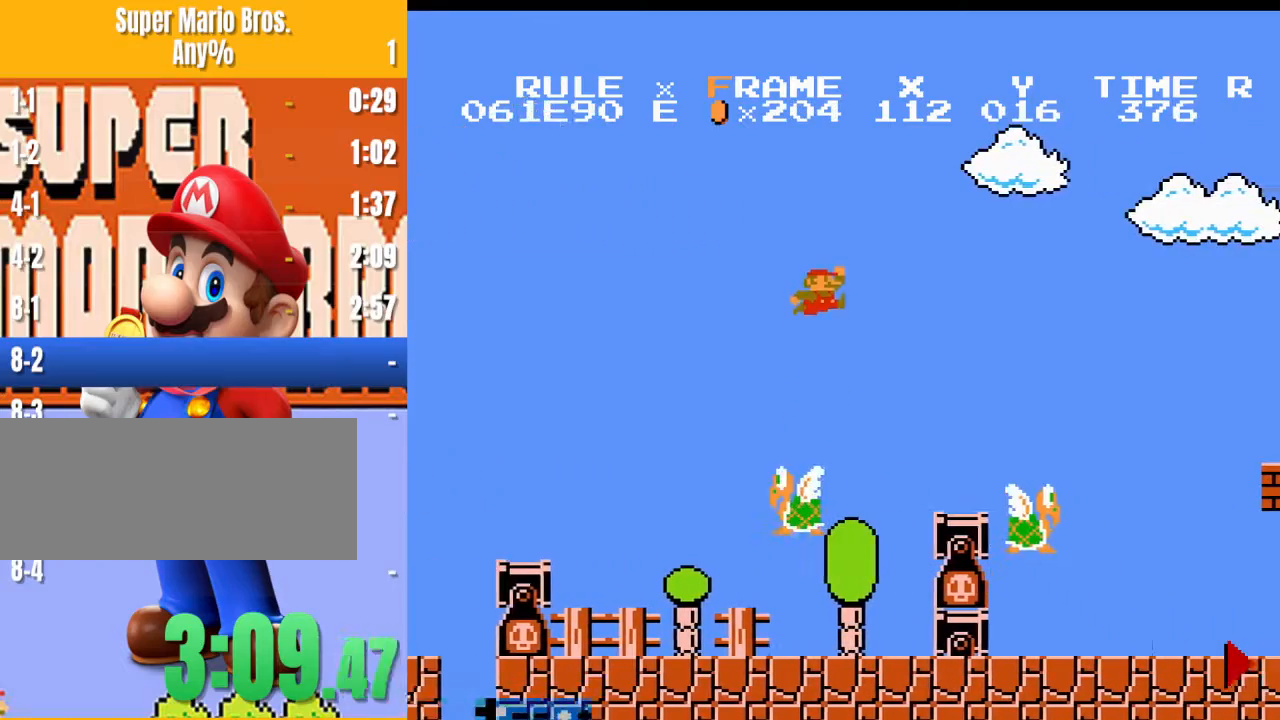
{"buttons": ["B", "DPAD_RIGHT"], "events": []}
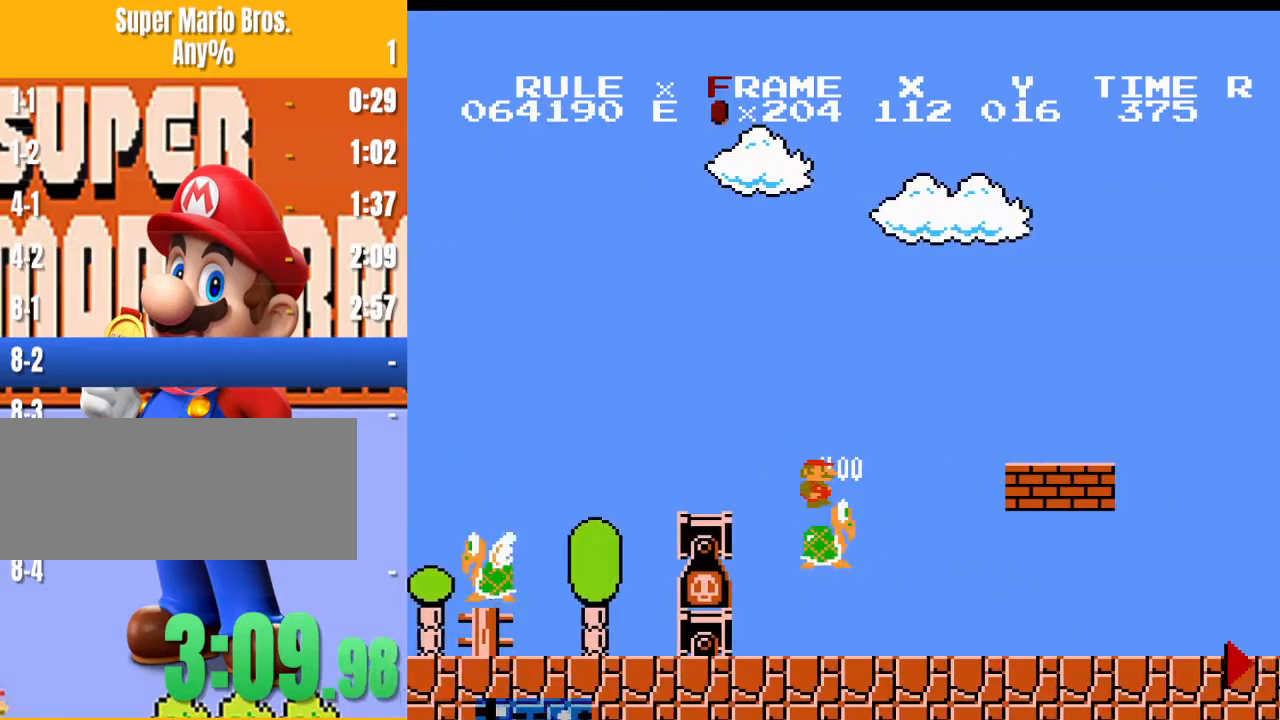
{"buttons": ["B", "DPAD_RIGHT"], "events": [[433, "A", "down"], [500, "A", "up"]]}
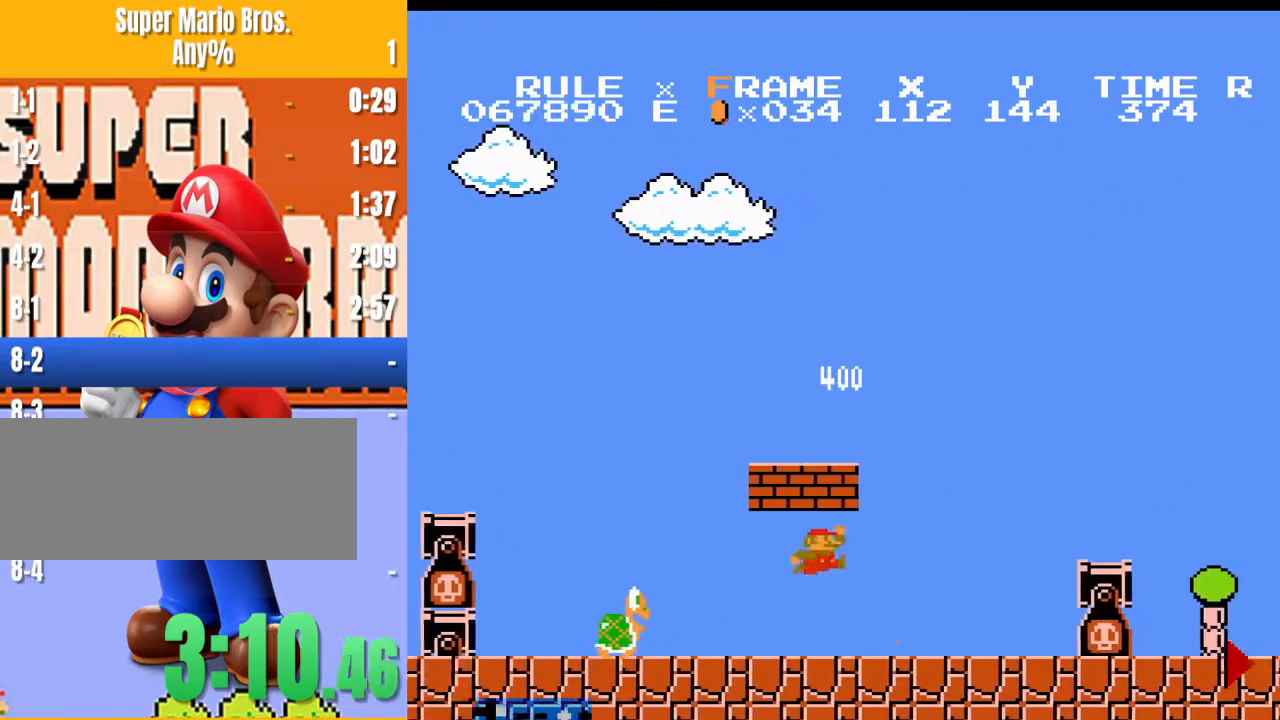
{"buttons": ["B", "DPAD_RIGHT"], "events": [[267, "A", "down"], [300, "A", "up"]]}
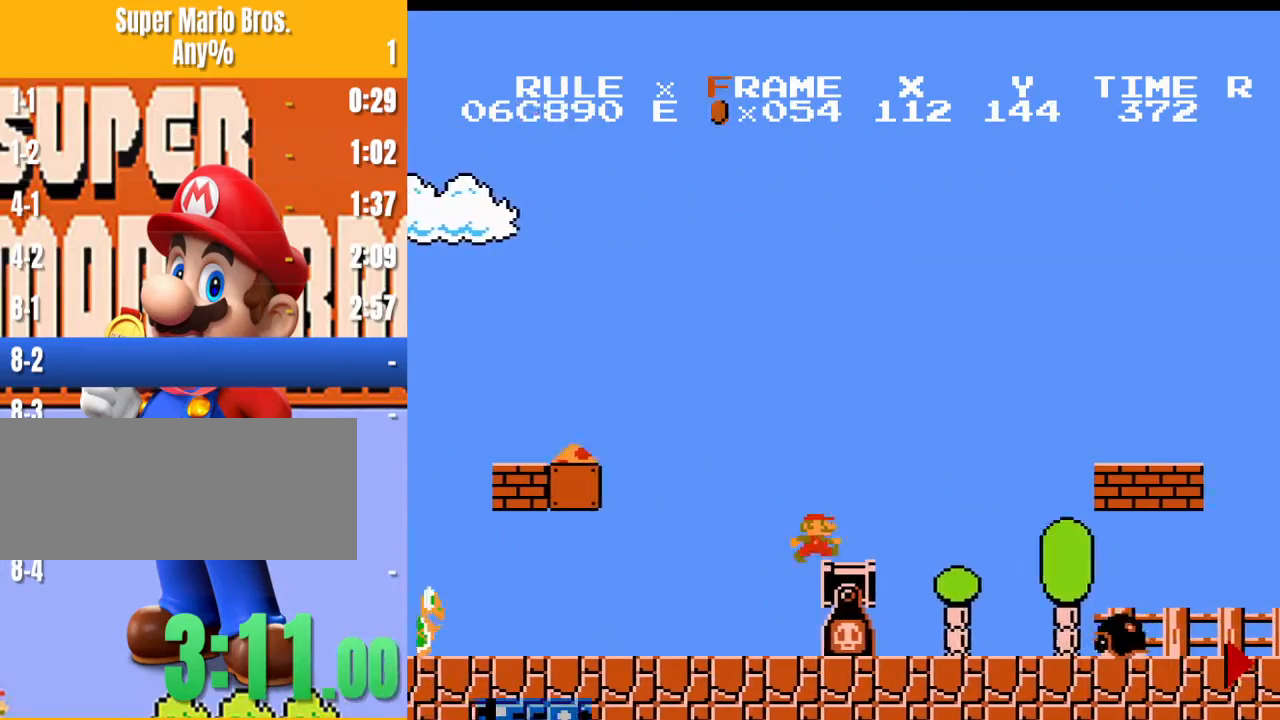
{"buttons": ["B", "DPAD_RIGHT"], "events": [[100, "A", "down"], [300, "A", "up"]]}
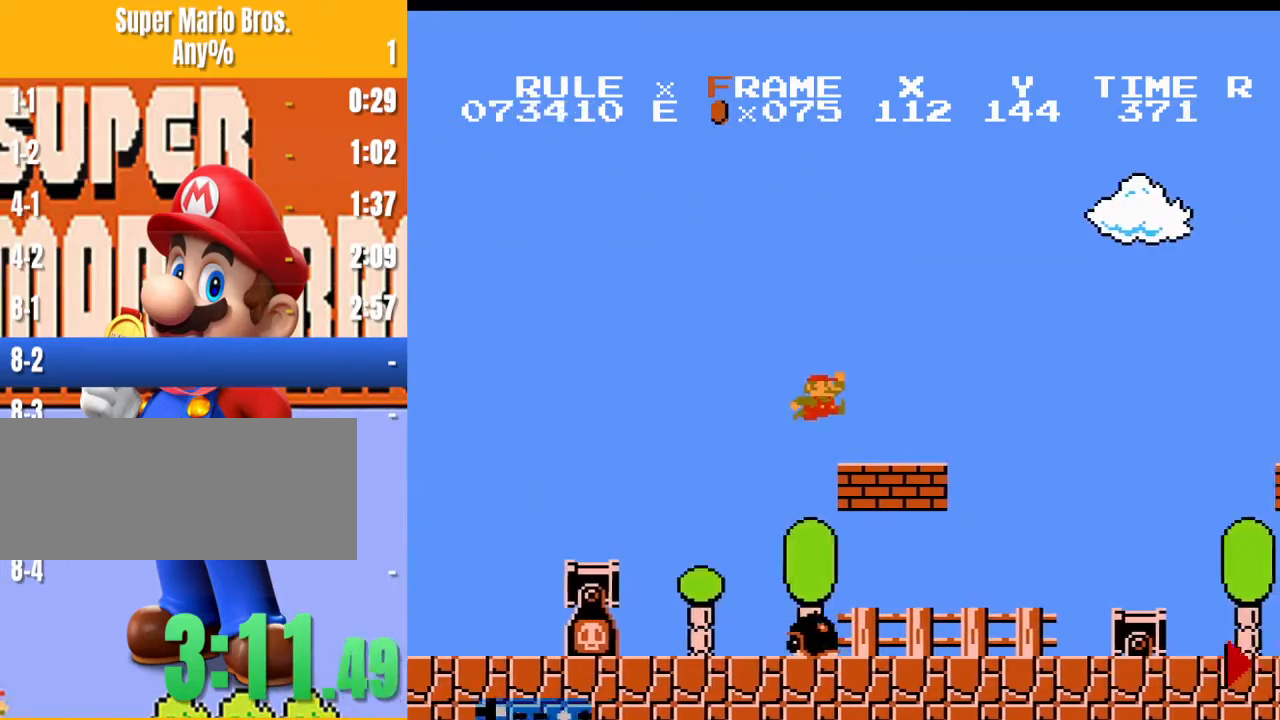
{"buttons": ["A", "B", "DPAD_RIGHT"], "events": [[233, "A", "down"]]}